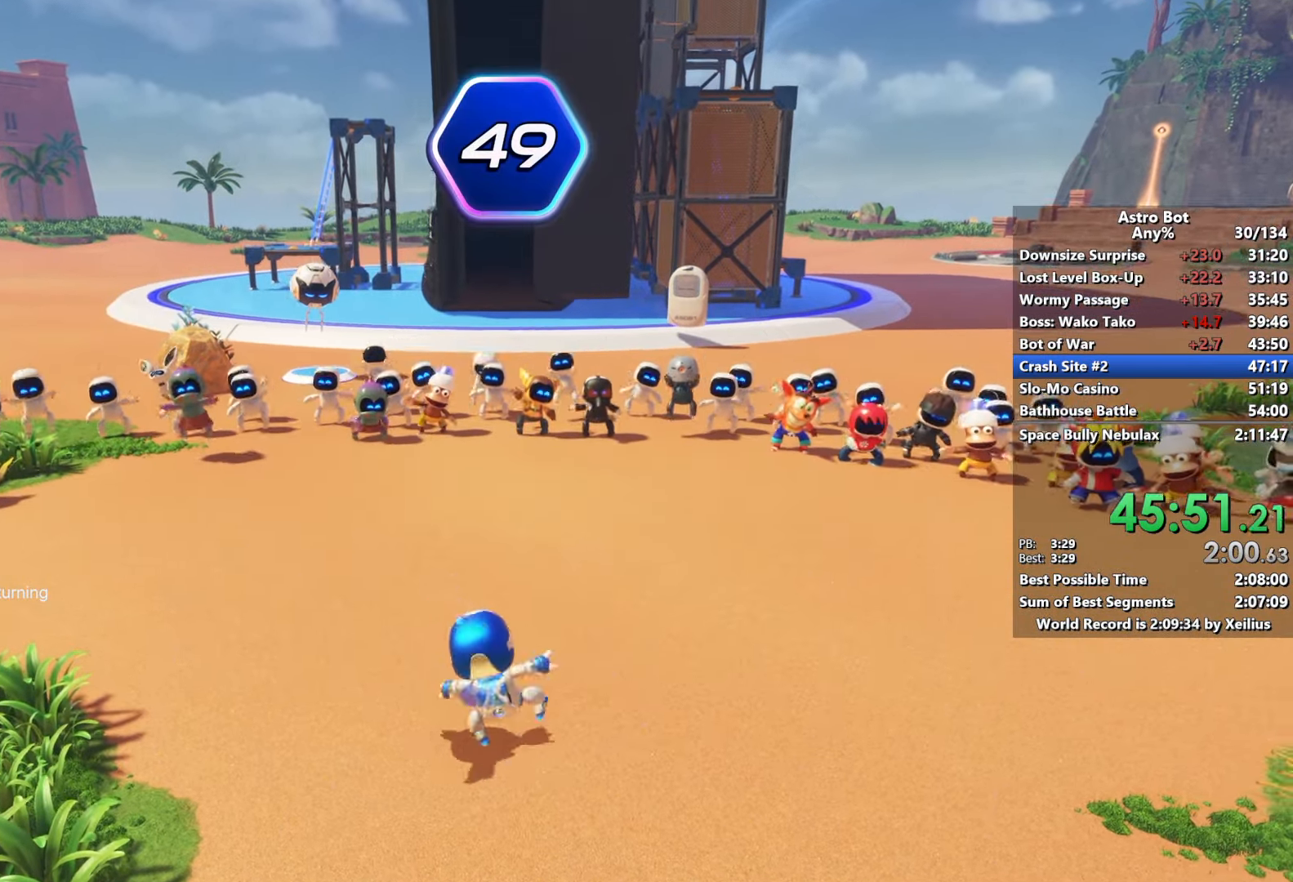
Gameplay with a controller (PlayStation layout); each line is a JSON object with the inputs held at the frame after it. "events" lists button and stick changes between this image and that frame as [ms after this image, input, new state], when the widget could be followed in between. Not read: L3.
{"buttons": [], "left_stick": "center", "right_stick": "center", "events": [[133, "CROSS", "down"], [250, "CROSS", "up"], [333, "CROSS", "down"], [450, "CROSS", "up"]]}
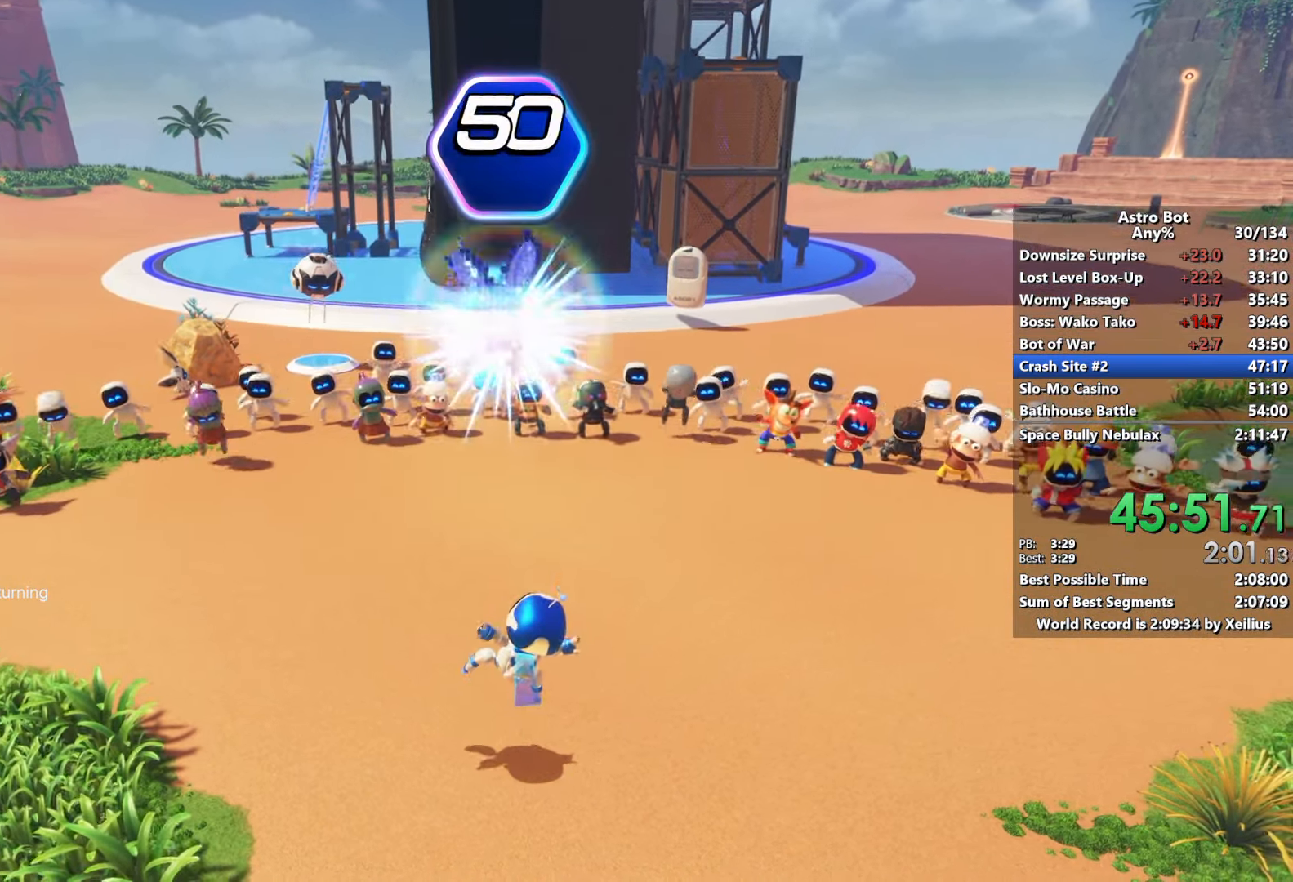
{"buttons": ["CROSS"], "left_stick": "center", "right_stick": "center", "events": [[33, "CROSS", "down"], [133, "CROSS", "up"], [216, "CROSS", "down"], [333, "CROSS", "up"], [416, "CROSS", "down"]]}
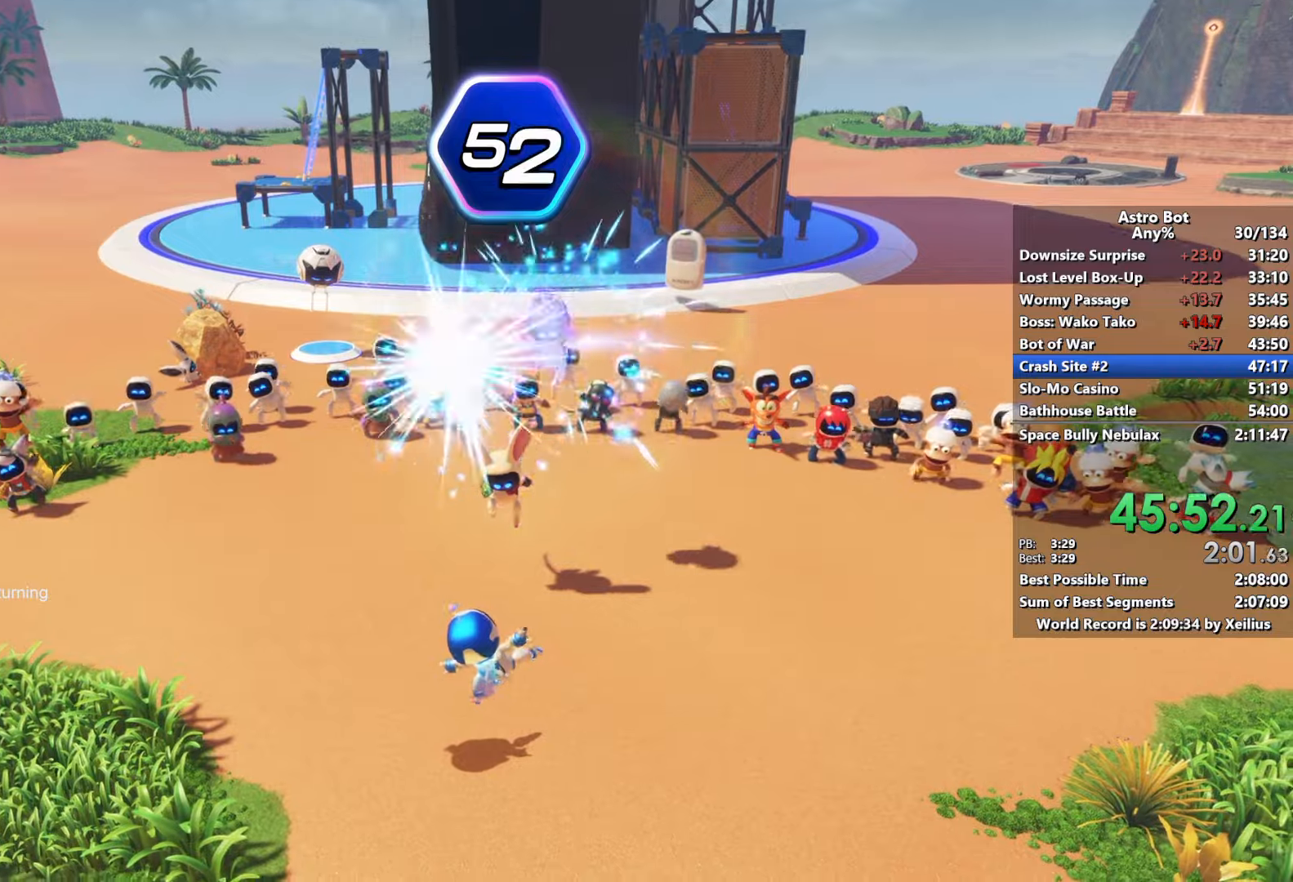
{"buttons": ["CROSS"], "left_stick": "center", "right_stick": "center", "events": [[16, "CROSS", "up"], [116, "CROSS", "down"], [200, "CROSS", "up"], [300, "CROSS", "down"], [383, "CROSS", "up"], [483, "CROSS", "down"]]}
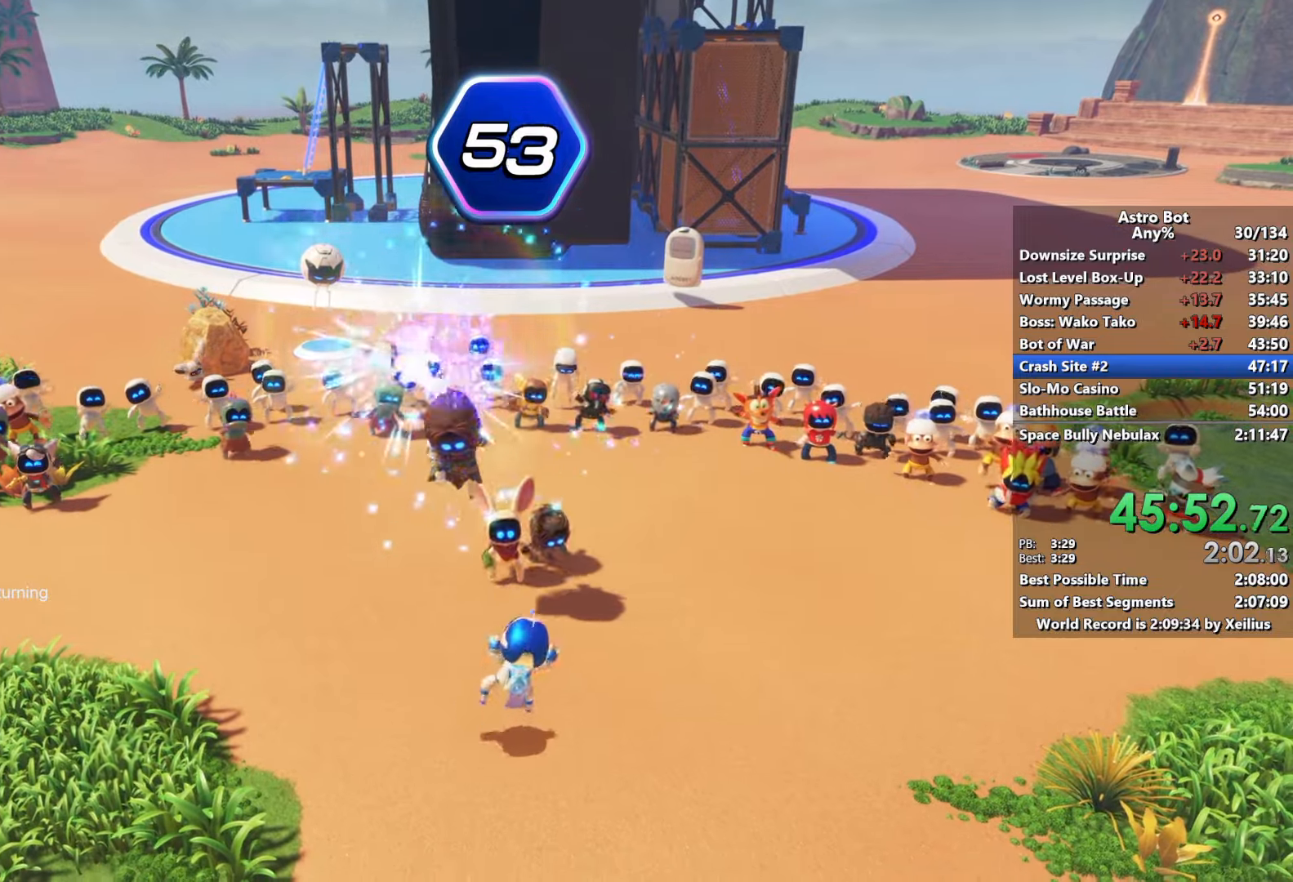
{"buttons": [], "left_stick": "center", "right_stick": "center", "events": [[83, "CROSS", "up"], [183, "CROSS", "down"], [283, "CROSS", "up"], [416, "CROSS", "down"], [466, "CROSS", "up"]]}
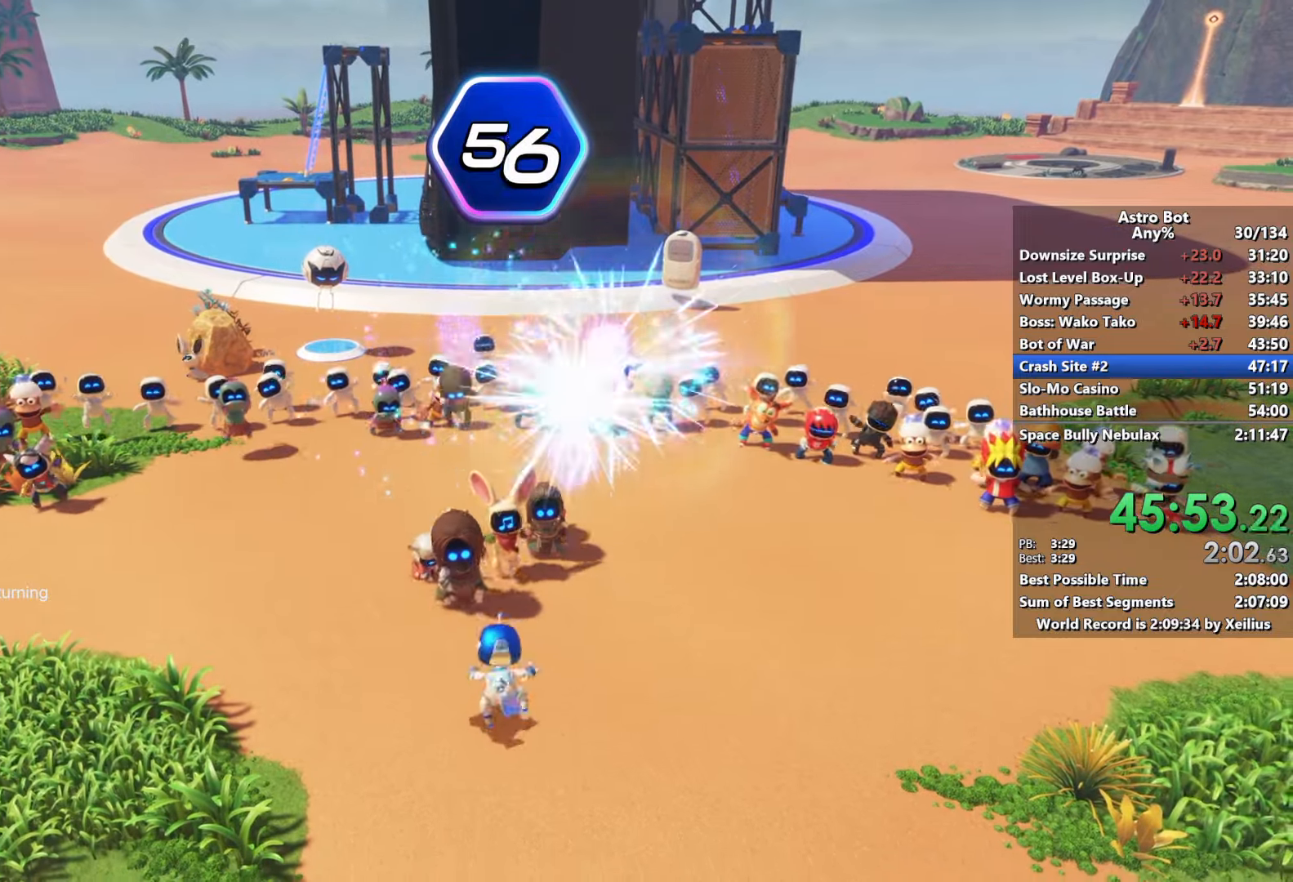
{"buttons": ["CROSS"], "left_stick": "center", "right_stick": "center", "events": [[83, "CROSS", "down"], [183, "CROSS", "up"], [283, "CROSS", "down"], [366, "CROSS", "up"], [483, "CROSS", "down"]]}
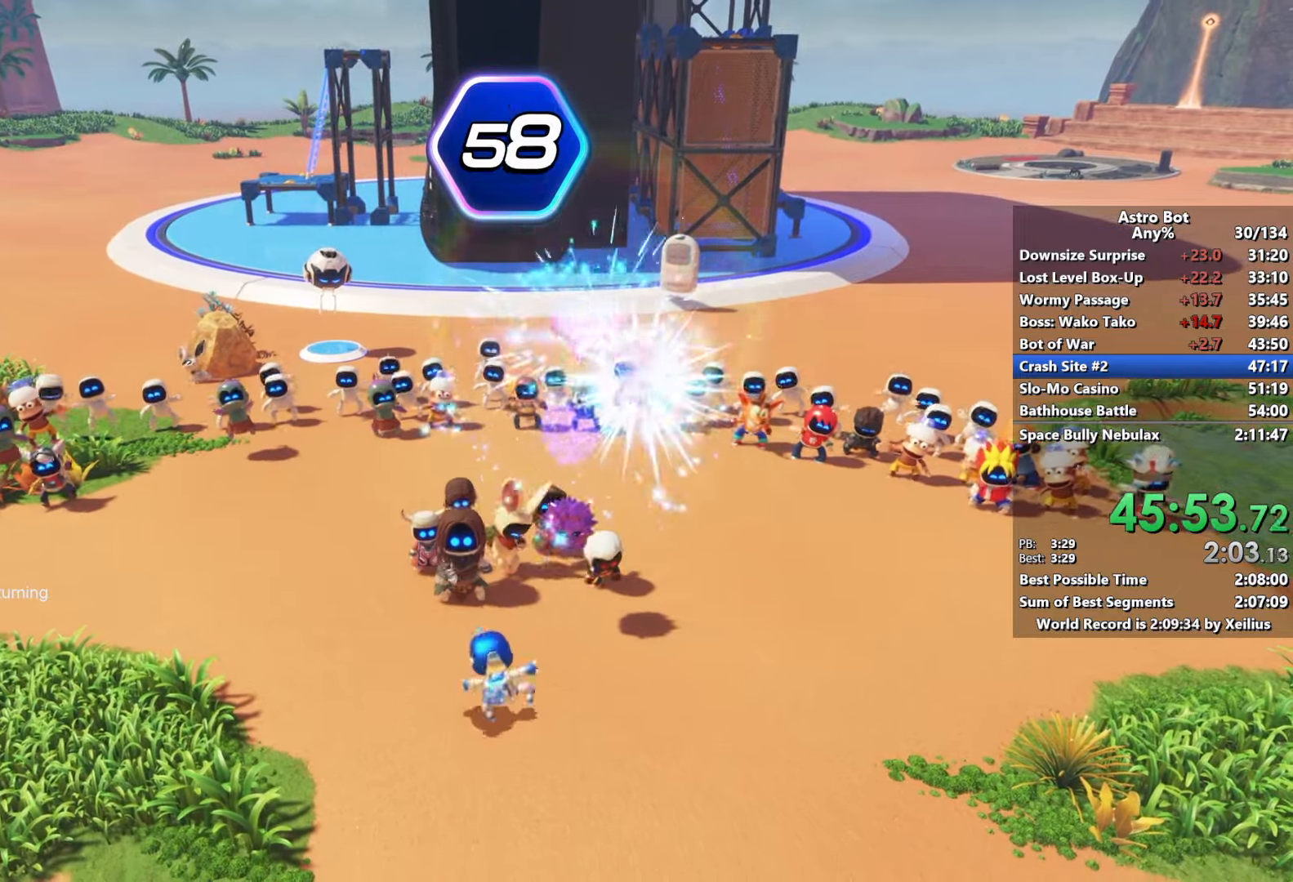
{"buttons": [], "left_stick": "center", "right_stick": "center", "events": [[66, "CROSS", "up"], [166, "CROSS", "down"], [266, "CROSS", "up"], [350, "CROSS", "down"], [450, "CROSS", "up"]]}
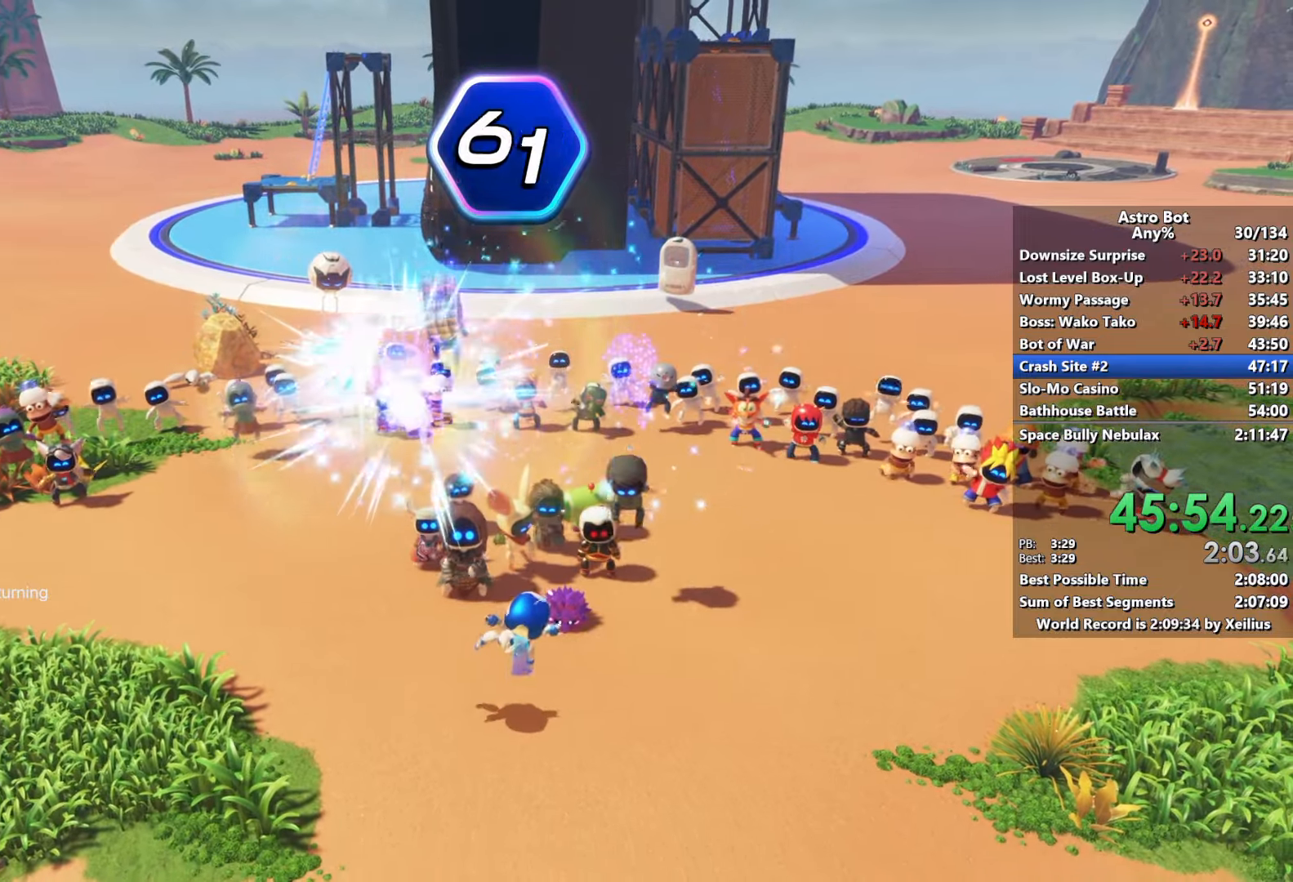
{"buttons": ["CROSS"], "left_stick": "center", "right_stick": "center", "events": [[50, "CROSS", "down"], [150, "CROSS", "up"], [250, "CROSS", "down"], [350, "CROSS", "up"], [450, "CROSS", "down"]]}
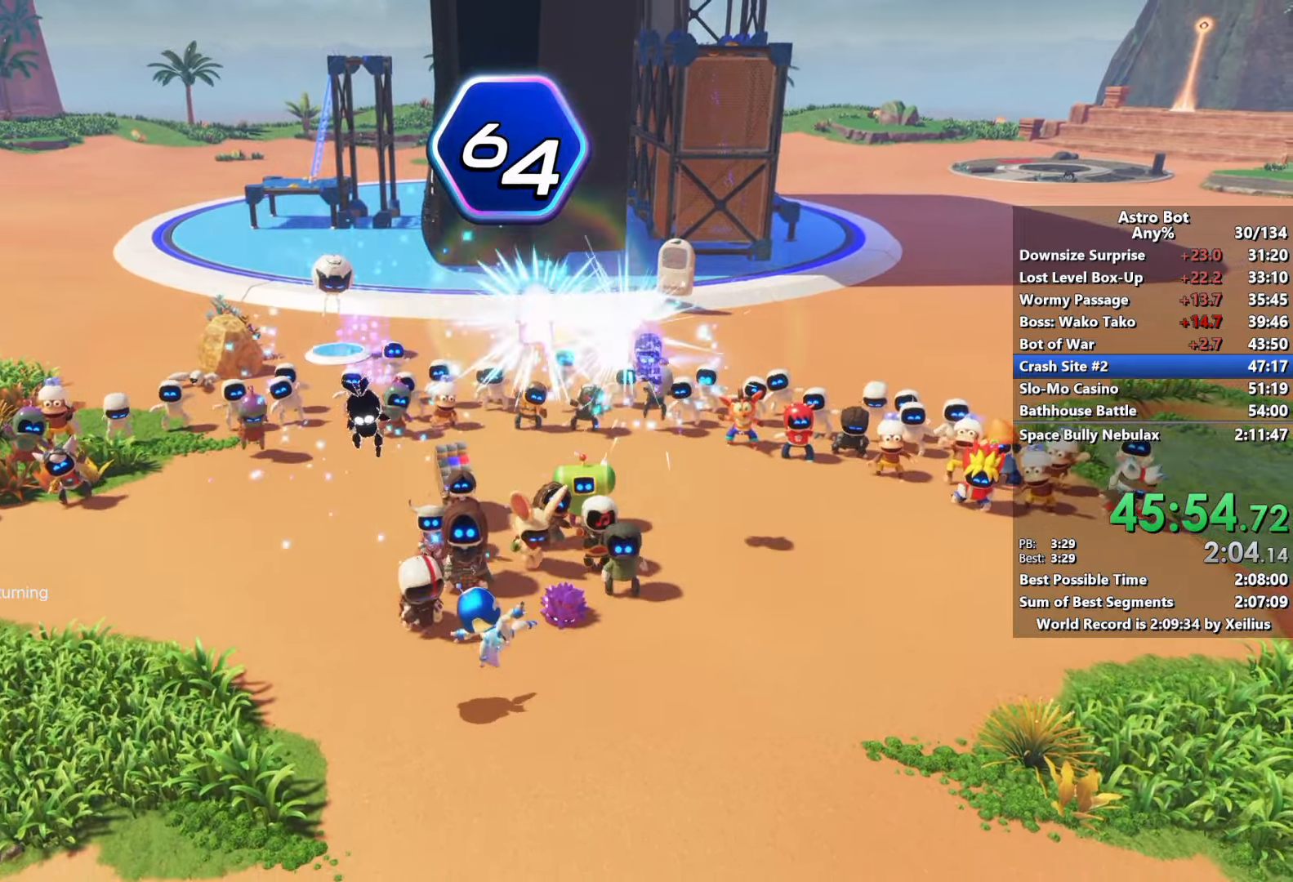
{"buttons": ["CROSS"], "left_stick": "center", "right_stick": "center", "events": [[66, "CROSS", "up"], [183, "CROSS", "down"], [300, "CROSS", "up"], [400, "CROSS", "down"]]}
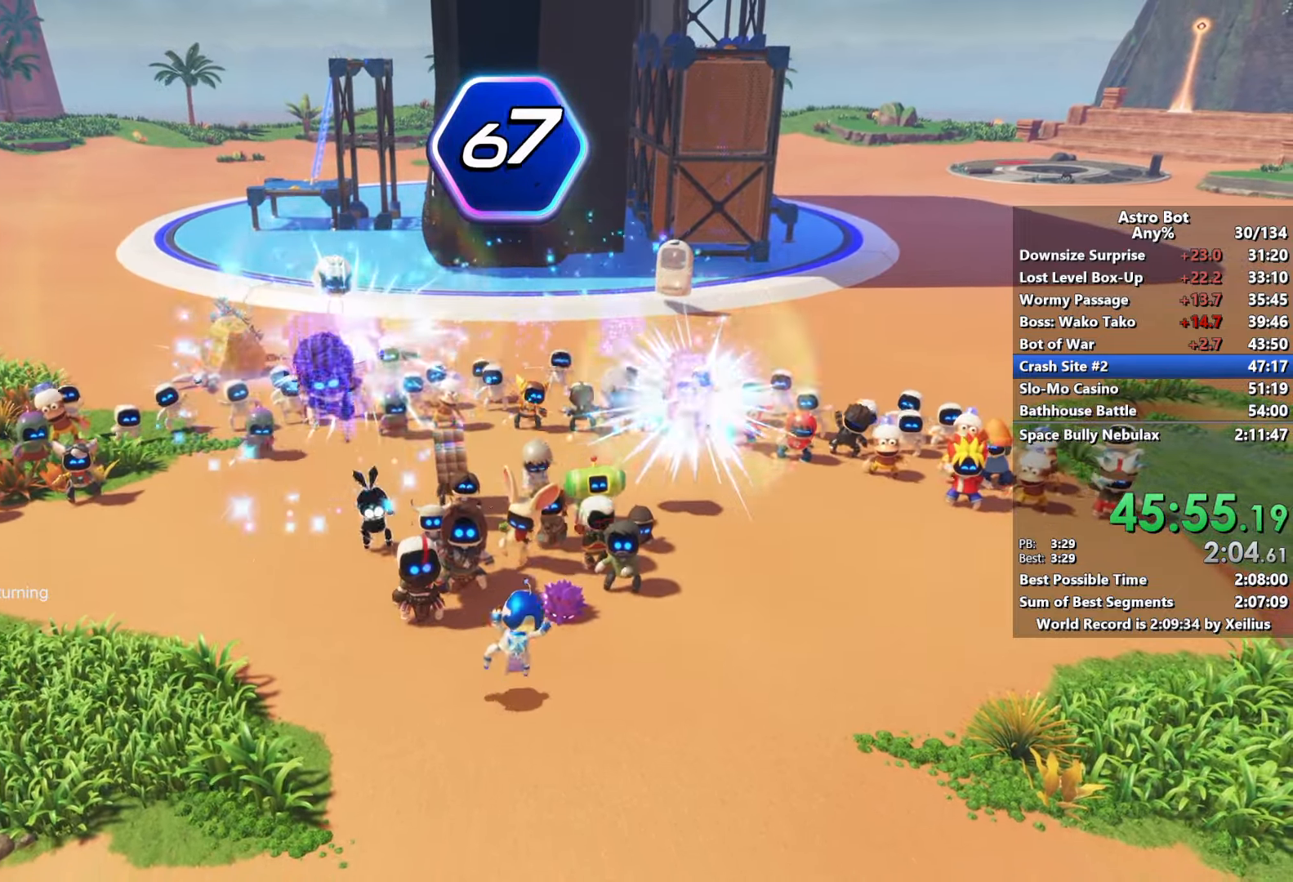
{"buttons": [], "left_stick": "center", "right_stick": "center", "events": [[16, "CROSS", "up"], [116, "CROSS", "down"], [233, "CROSS", "up"], [333, "CROSS", "down"], [433, "CROSS", "up"]]}
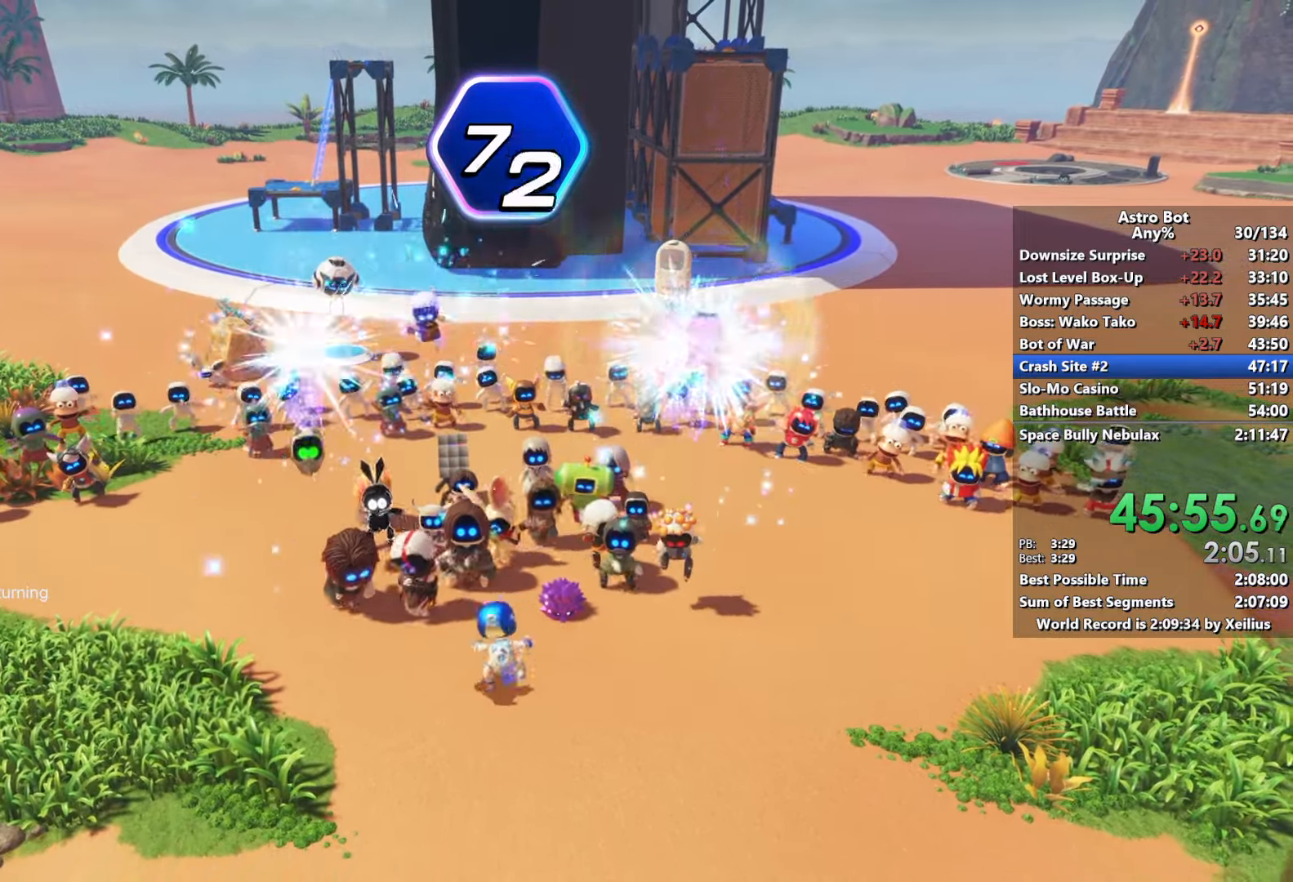
{"buttons": ["CROSS"], "left_stick": "center", "right_stick": "center", "events": [[33, "CROSS", "down"], [150, "CROSS", "up"], [233, "CROSS", "down"], [350, "CROSS", "up"], [466, "CROSS", "down"]]}
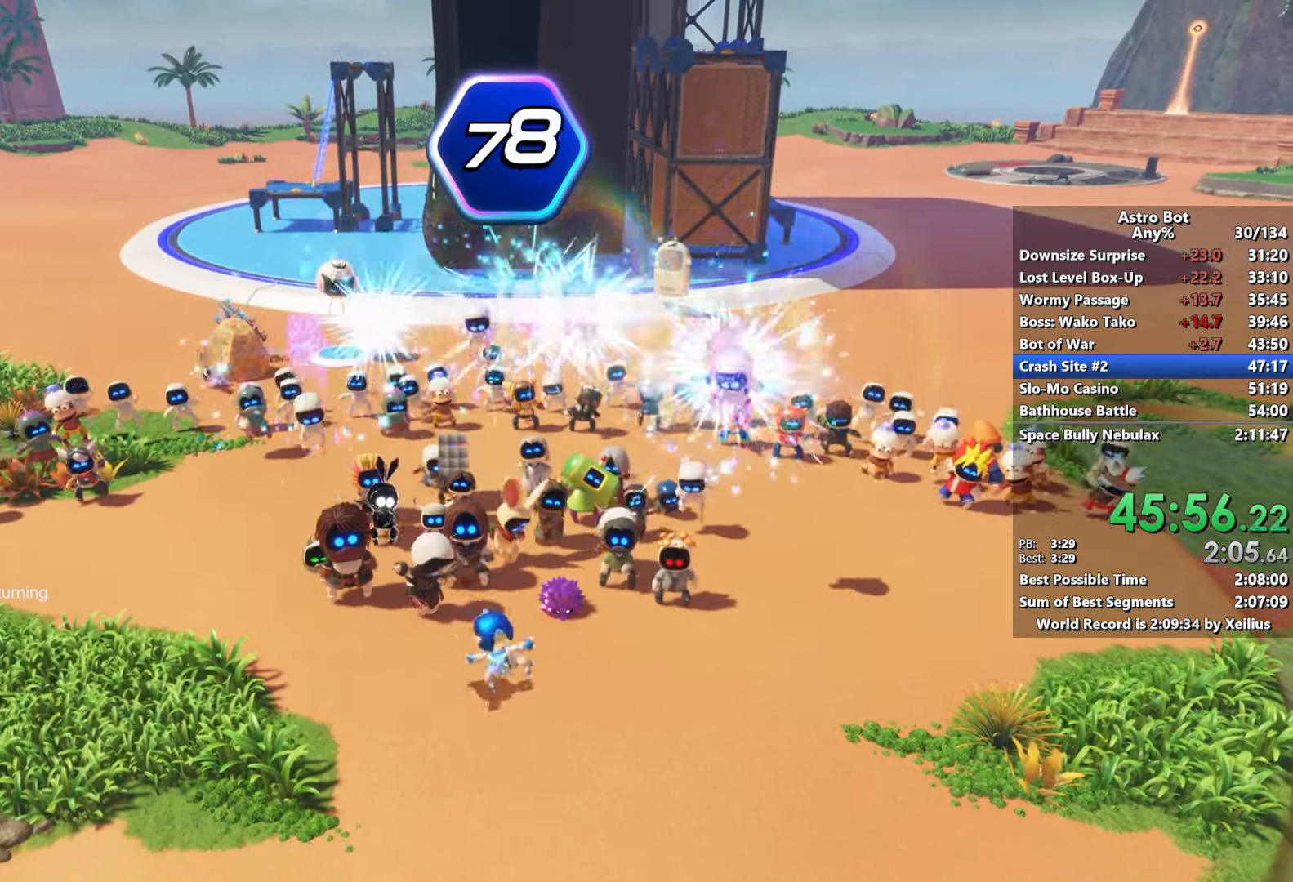
{"buttons": [], "left_stick": "center", "right_stick": "center", "events": [[66, "CROSS", "up"]]}
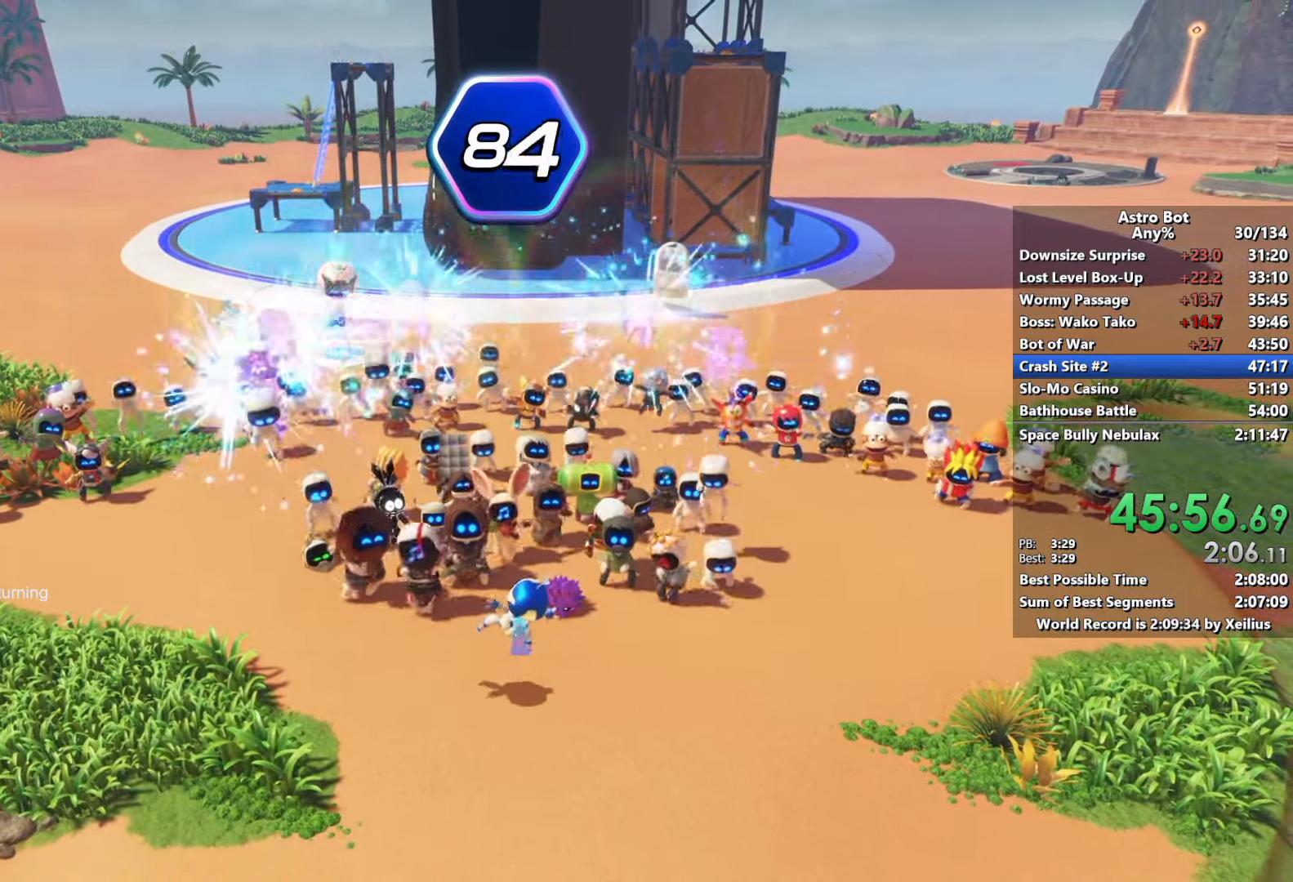
{"buttons": ["CROSS"], "left_stick": "center", "right_stick": "center", "events": [[16, "CROSS", "down"], [133, "CROSS", "up"], [266, "CROSS", "down"], [383, "CROSS", "up"], [466, "CROSS", "down"]]}
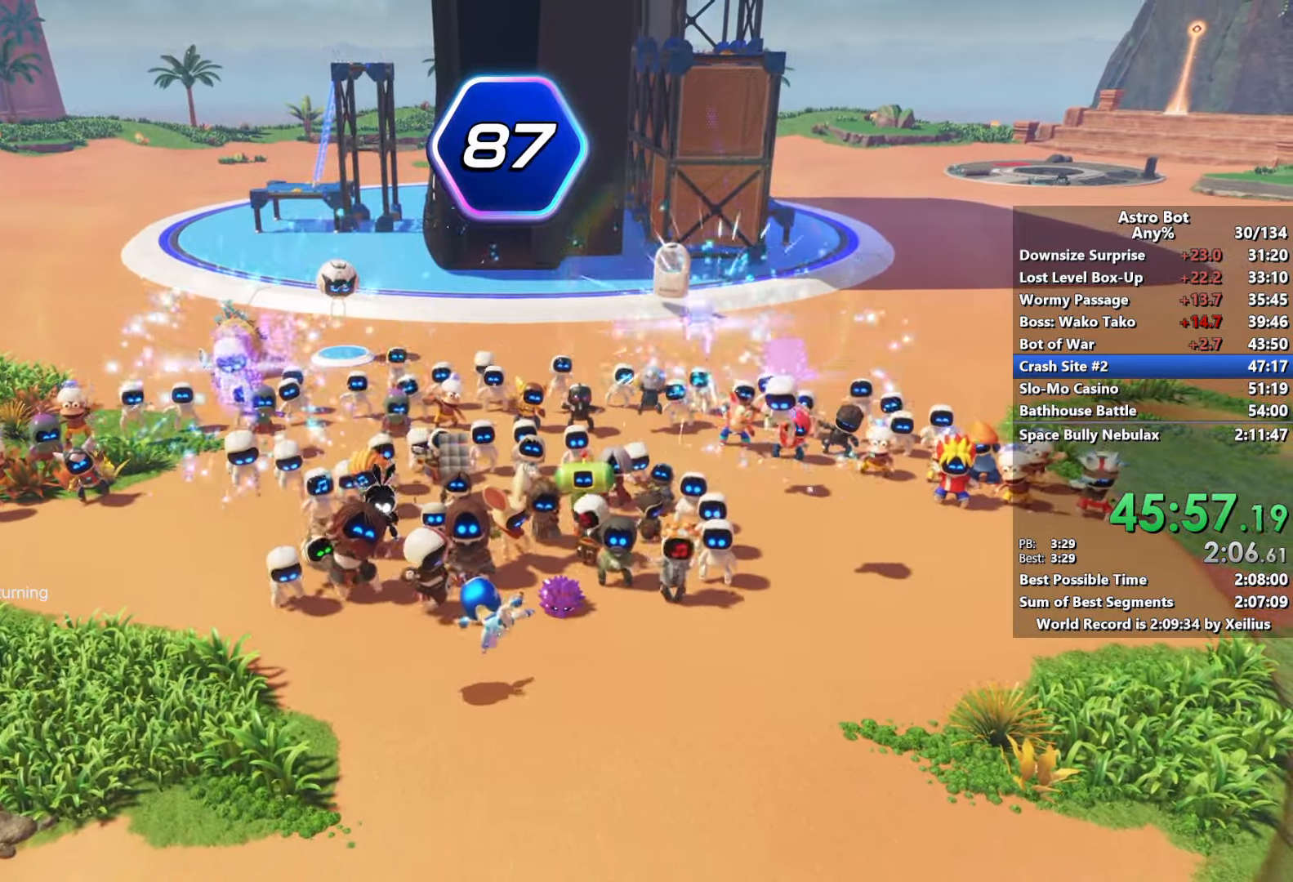
{"buttons": [], "left_stick": "center", "right_stick": "center", "events": [[100, "CROSS", "up"], [183, "CROSS", "down"], [283, "CROSS", "up"], [366, "CROSS", "down"], [483, "CROSS", "up"]]}
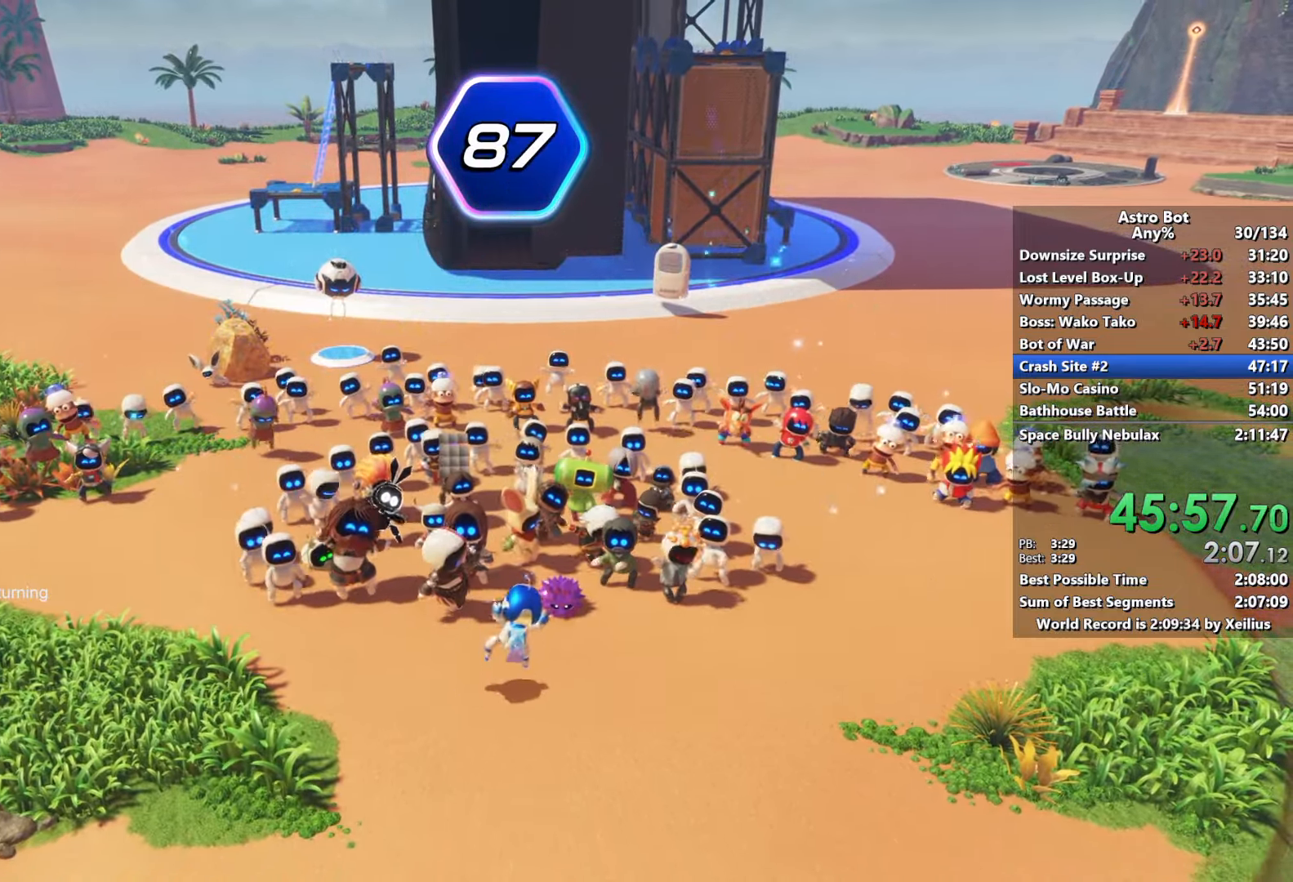
{"buttons": ["CROSS"], "left_stick": "center", "right_stick": "center", "events": [[66, "CROSS", "down"], [166, "CROSS", "up"], [266, "CROSS", "down"], [350, "CROSS", "up"], [433, "CROSS", "down"]]}
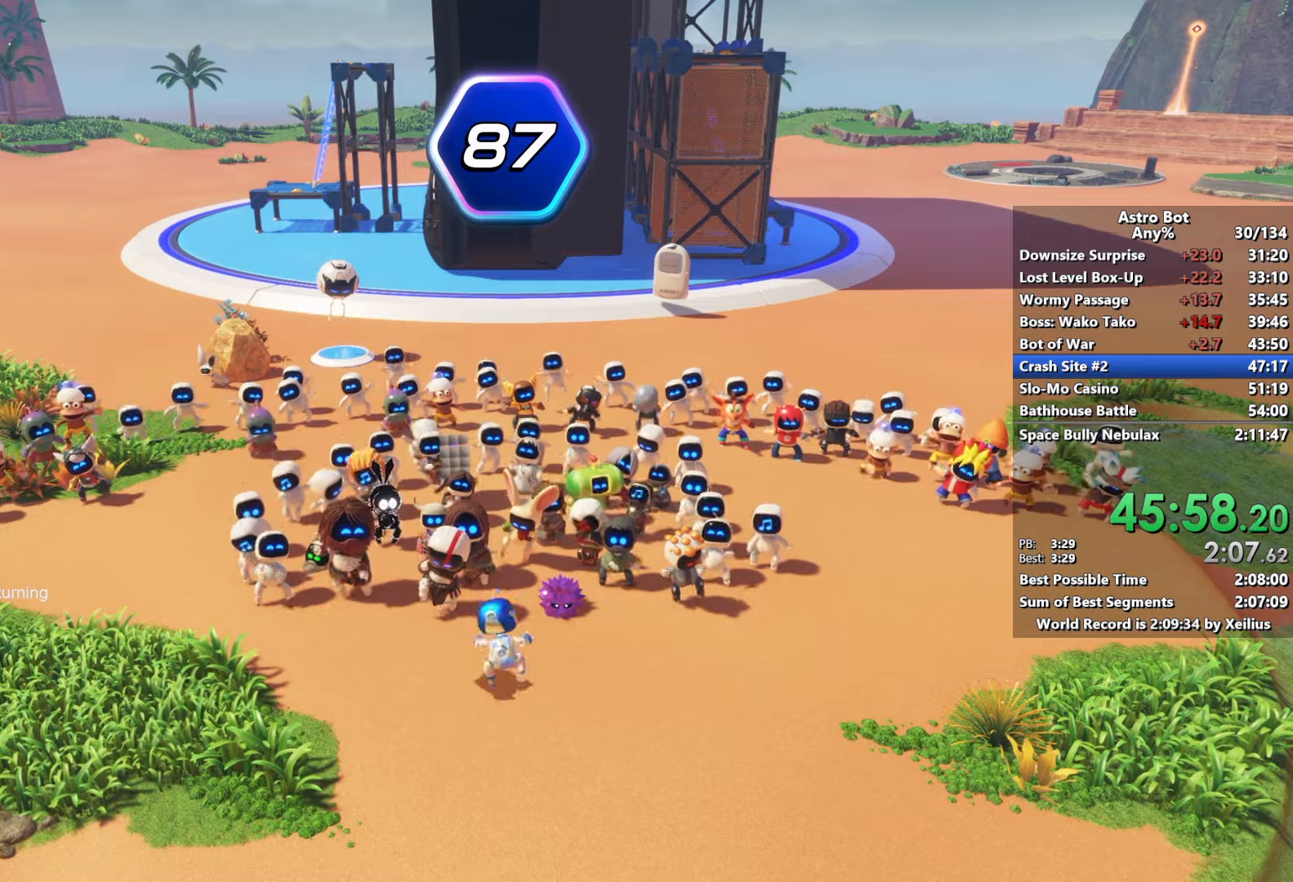
{"buttons": [], "left_stick": "center", "right_stick": "center", "events": [[50, "CROSS", "up"], [133, "CROSS", "down"], [233, "CROSS", "up"], [333, "CROSS", "down"], [433, "CROSS", "up"]]}
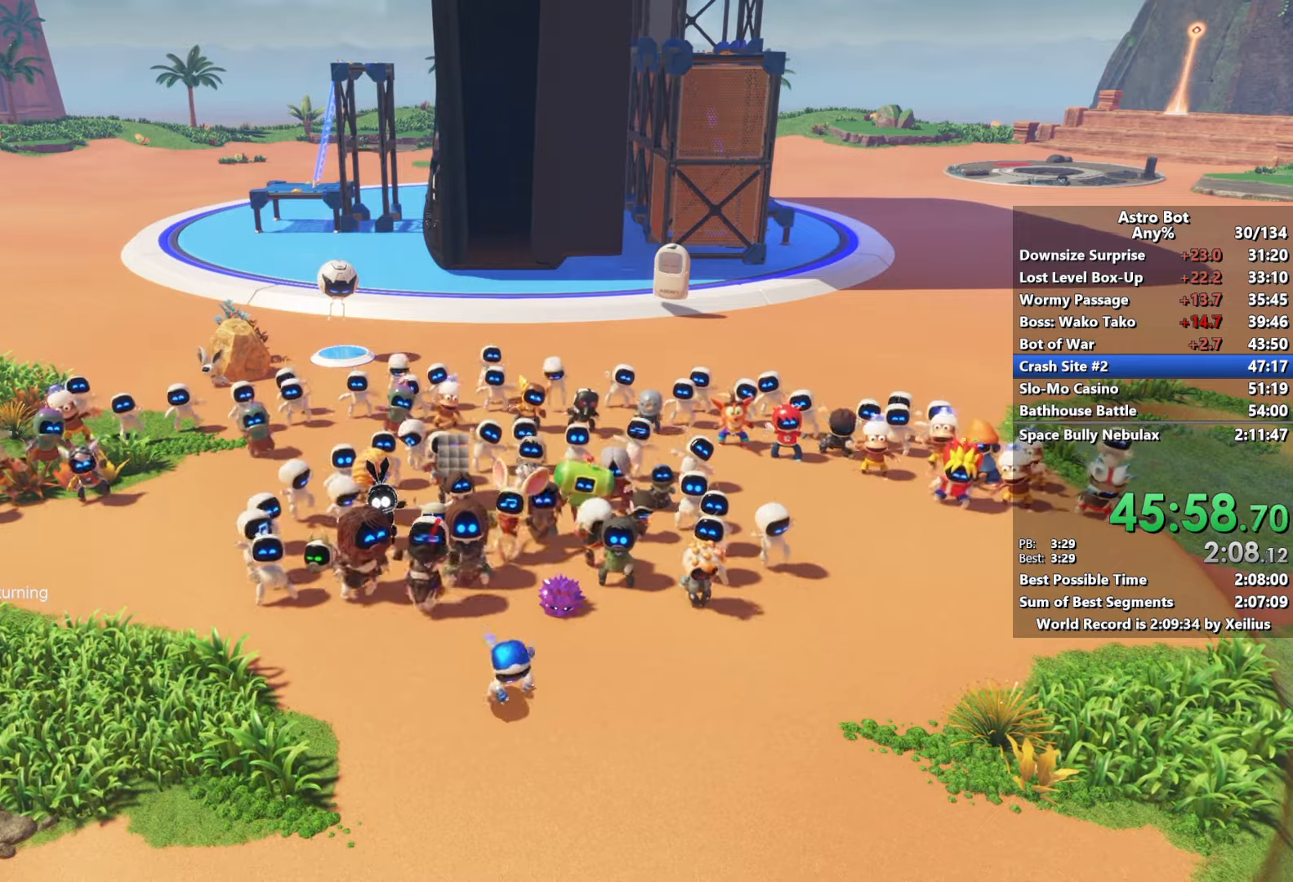
{"buttons": [], "left_stick": "center", "right_stick": "center", "events": [[16, "CROSS", "down"], [116, "CROSS", "up"], [200, "CROSS", "down"], [300, "CROSS", "up"], [416, "CROSS", "down"], [500, "CROSS", "up"]]}
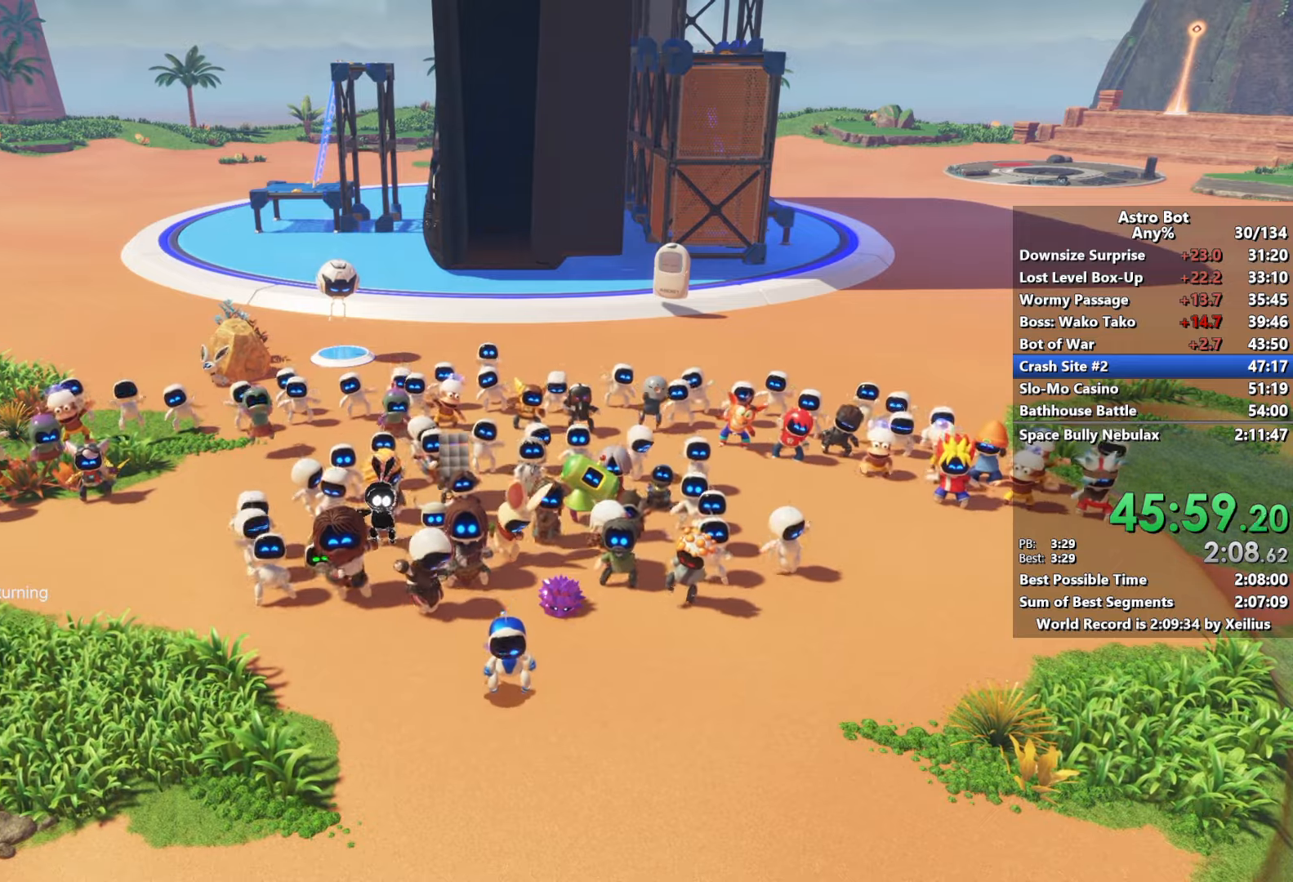
{"buttons": ["CROSS"], "left_stick": "center", "right_stick": "center", "events": [[100, "CROSS", "down"], [200, "CROSS", "up"], [300, "CROSS", "down"], [416, "CROSS", "up"], [500, "CROSS", "down"]]}
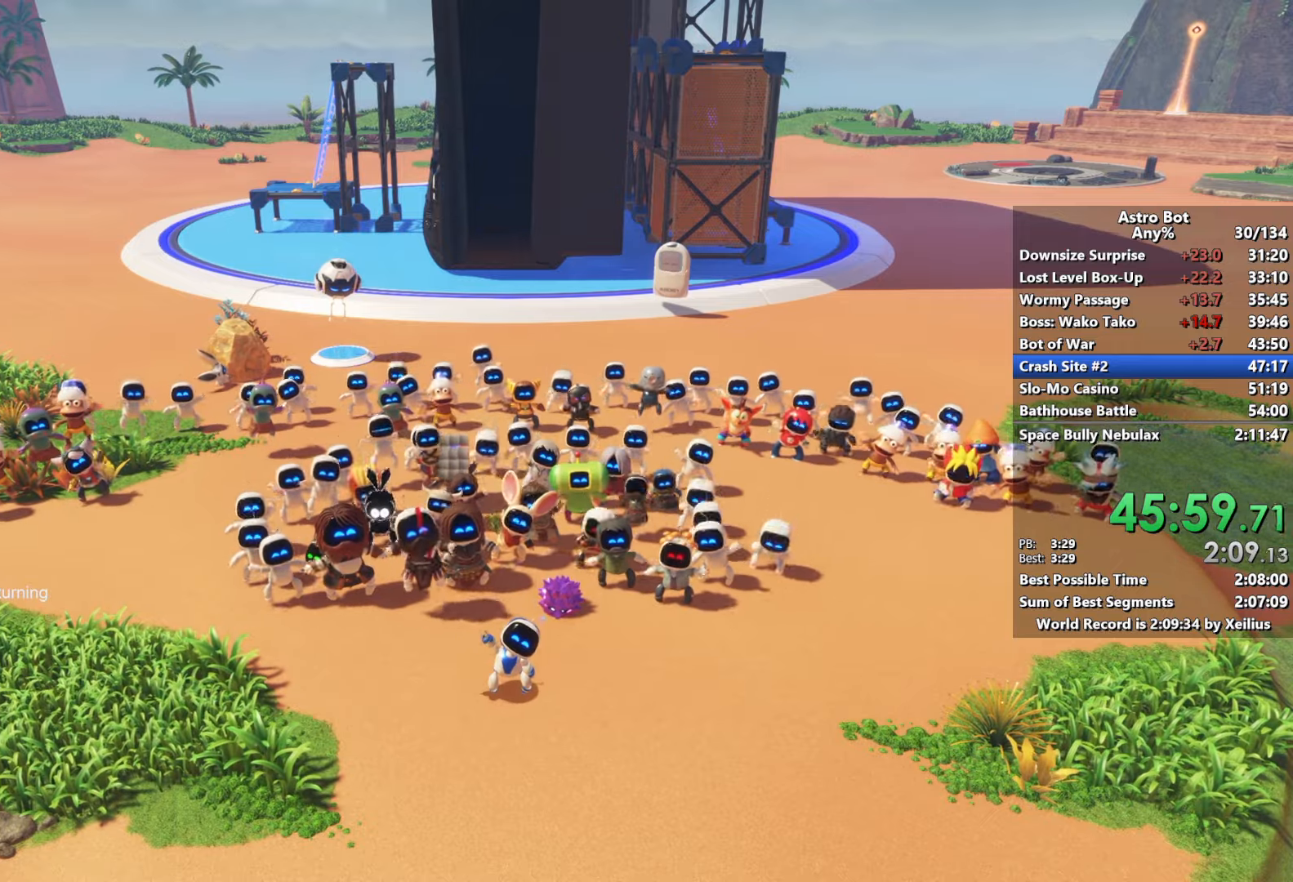
{"buttons": ["CROSS"], "left_stick": "center", "right_stick": "center", "events": [[116, "CROSS", "up"], [216, "CROSS", "down"], [300, "CROSS", "up"], [400, "CROSS", "down"]]}
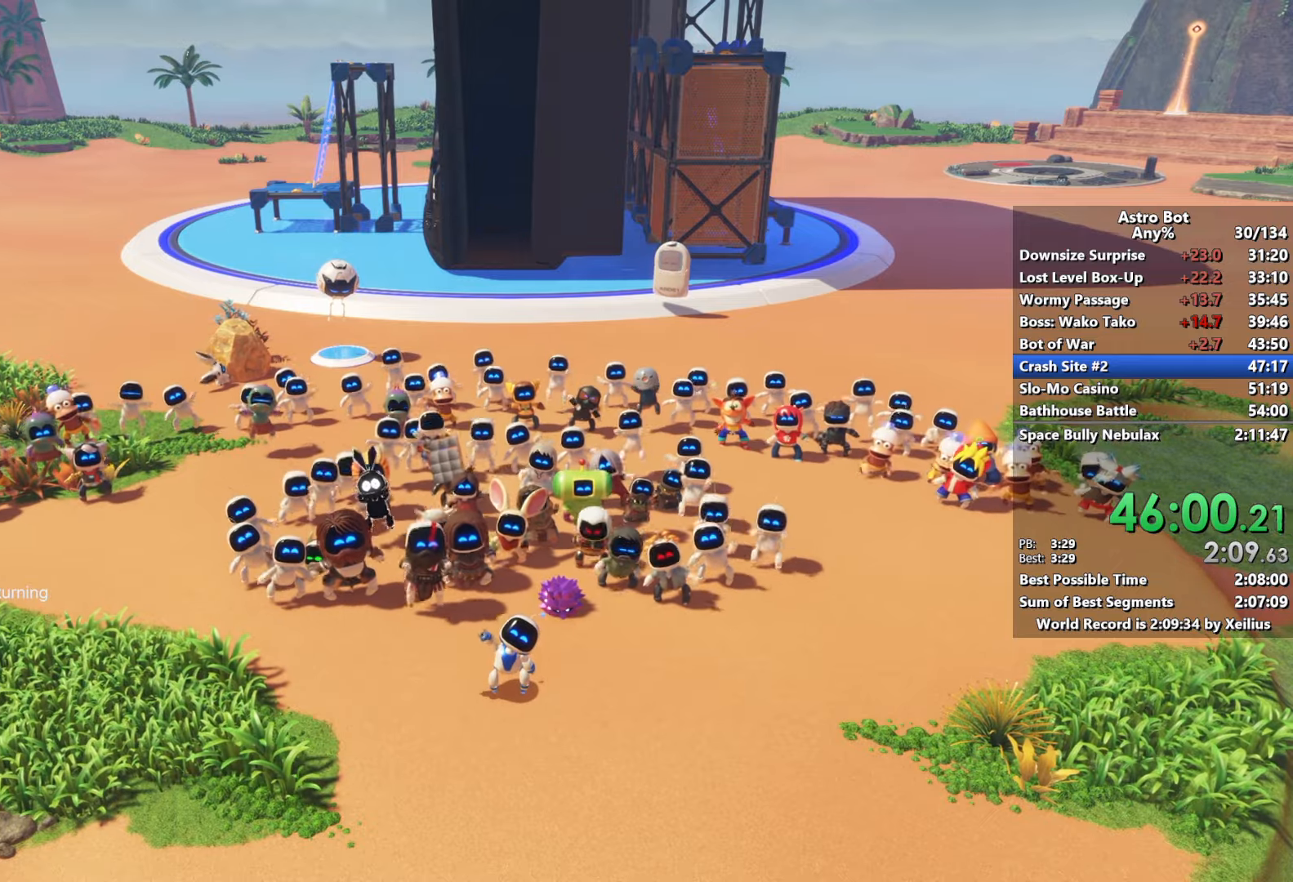
{"buttons": ["CROSS"], "left_stick": "center", "right_stick": "center", "events": [[16, "CROSS", "up"], [100, "CROSS", "down"], [216, "CROSS", "up"], [300, "CROSS", "down"], [400, "CROSS", "up"], [483, "CROSS", "down"]]}
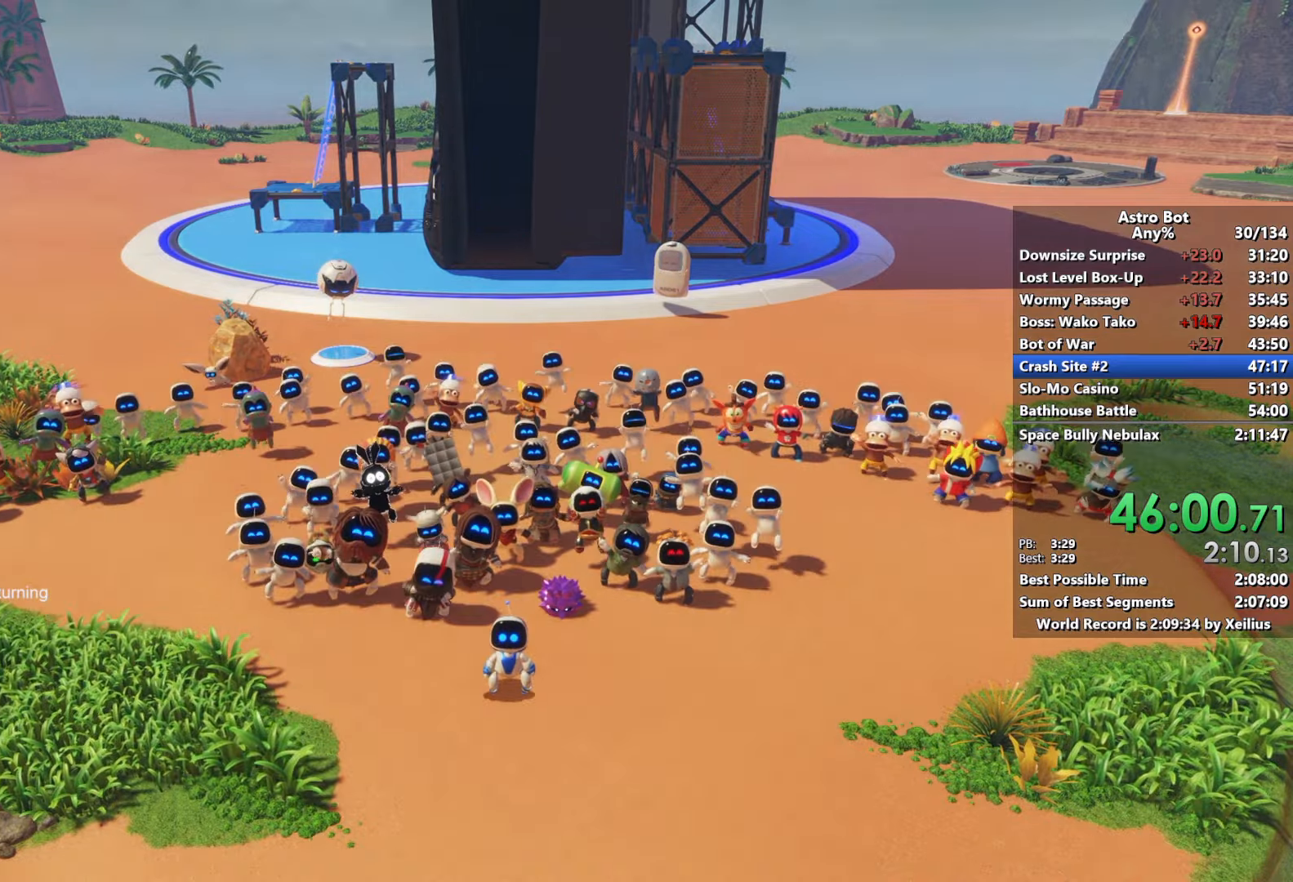
{"buttons": [], "left_stick": "center", "right_stick": "center", "events": [[100, "CROSS", "up"], [183, "CROSS", "down"], [300, "CROSS", "up"], [366, "CROSS", "down"], [483, "CROSS", "up"]]}
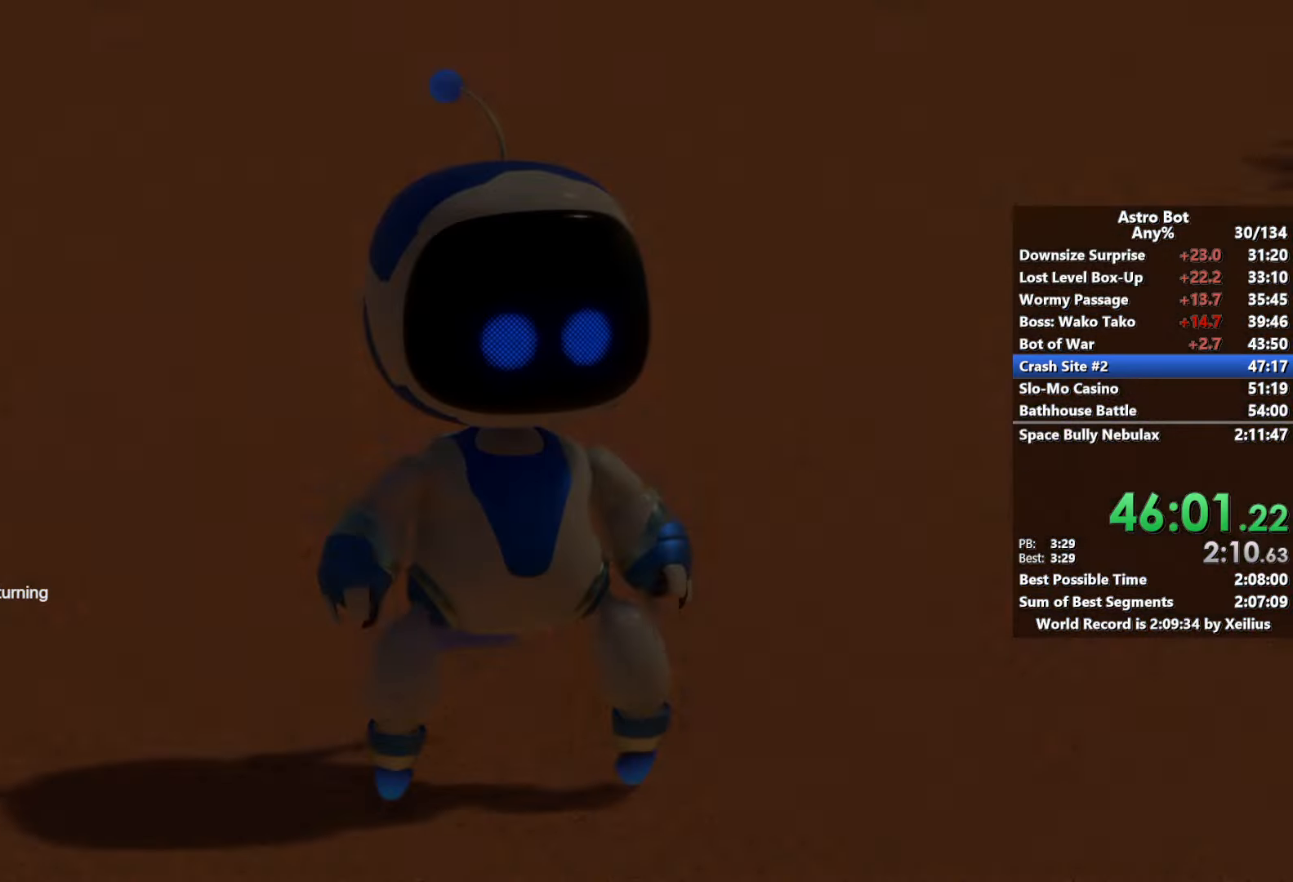
{"buttons": [], "left_stick": "center", "right_stick": "center", "events": [[50, "CROSS", "down"], [183, "CROSS", "up"], [300, "CROSS", "down"], [433, "CROSS", "up"]]}